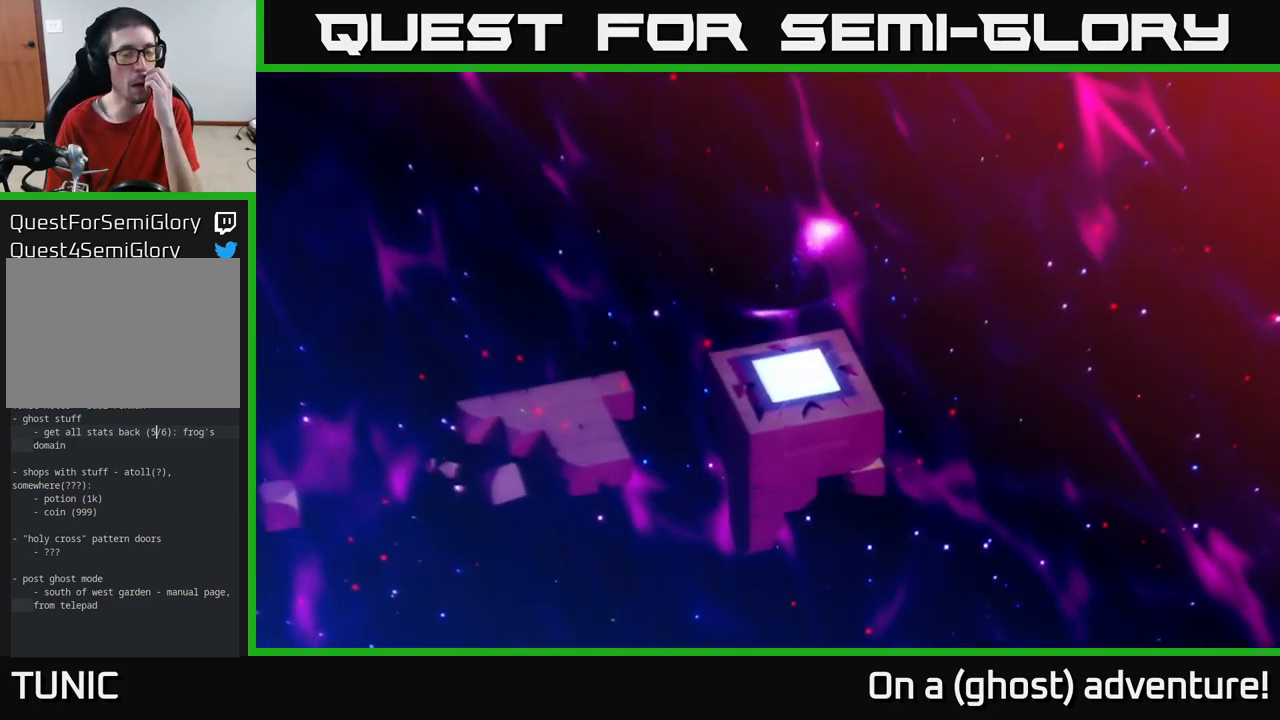
Gameplay with a controller (Xbox layout); each line is a JSON object with the inputs held at the frame after it. "events" lists button and stick changes between this image and that frame as [ms after this image, input, new state], when the widget could be followed in between.
{"buttons": [], "left_stick": "center", "right_stick": "center", "events": []}
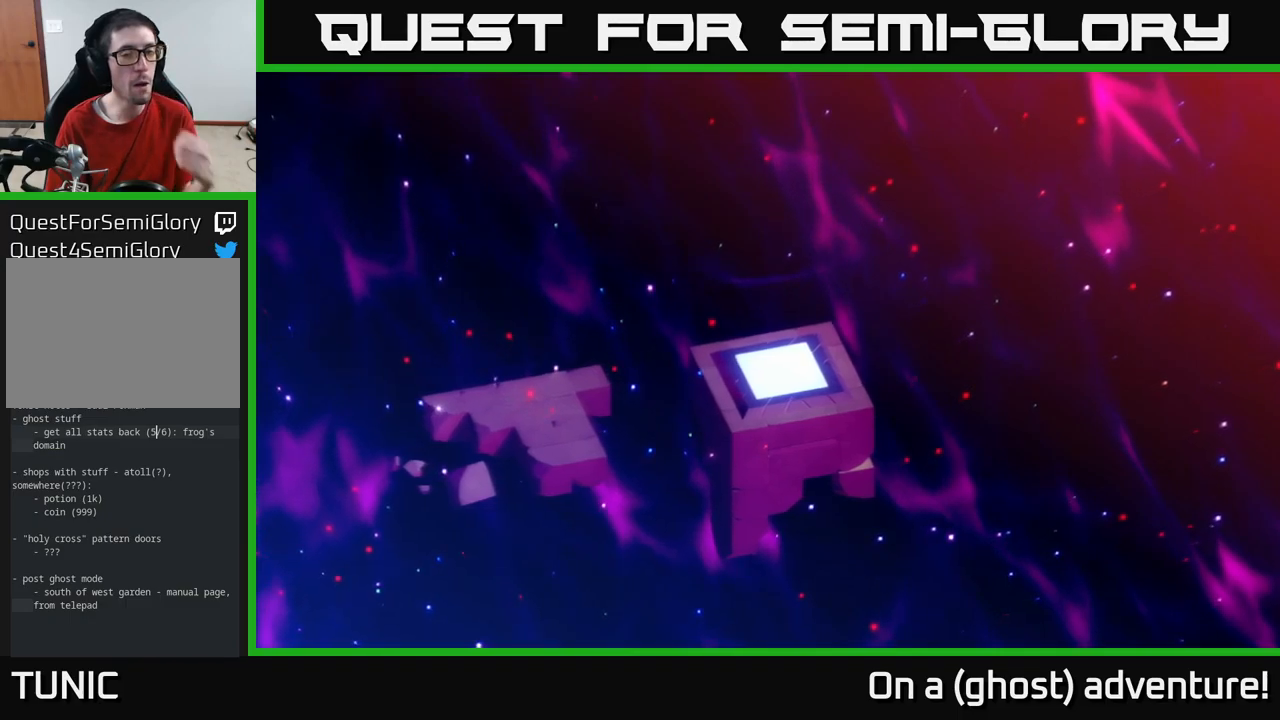
{"buttons": [], "left_stick": "center", "right_stick": "center", "events": []}
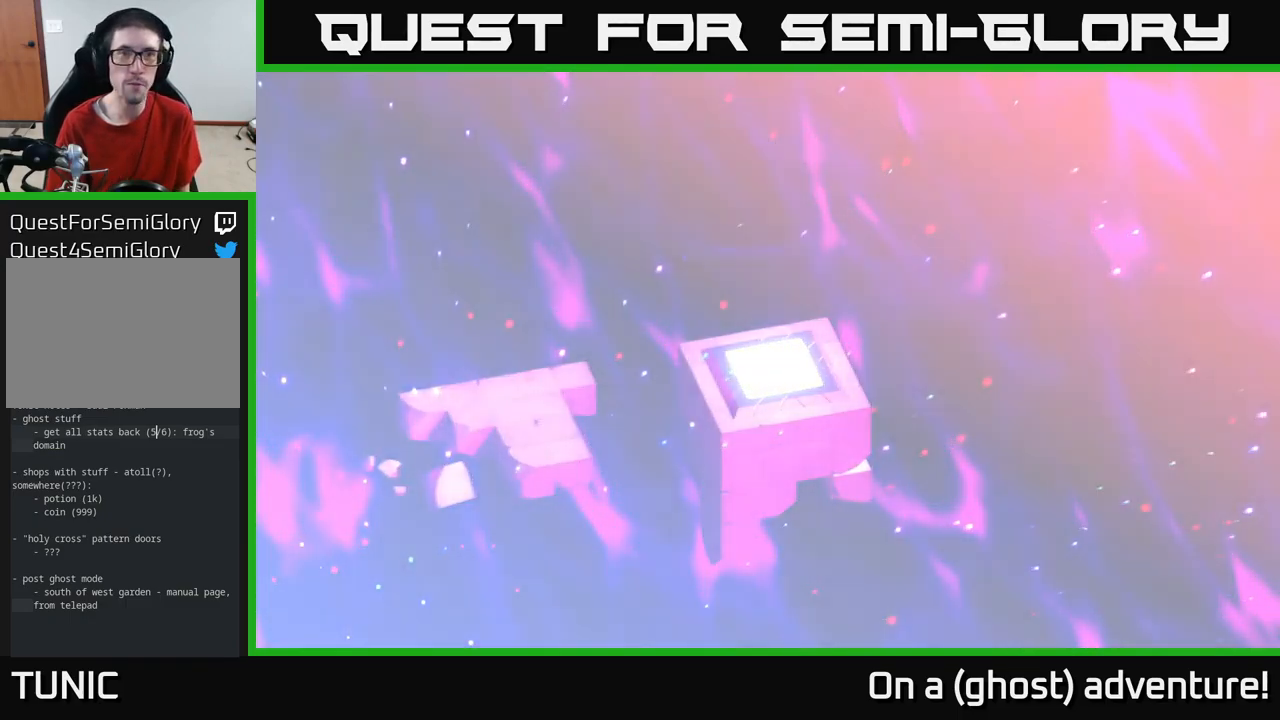
{"buttons": [], "left_stick": "center", "right_stick": "center", "events": []}
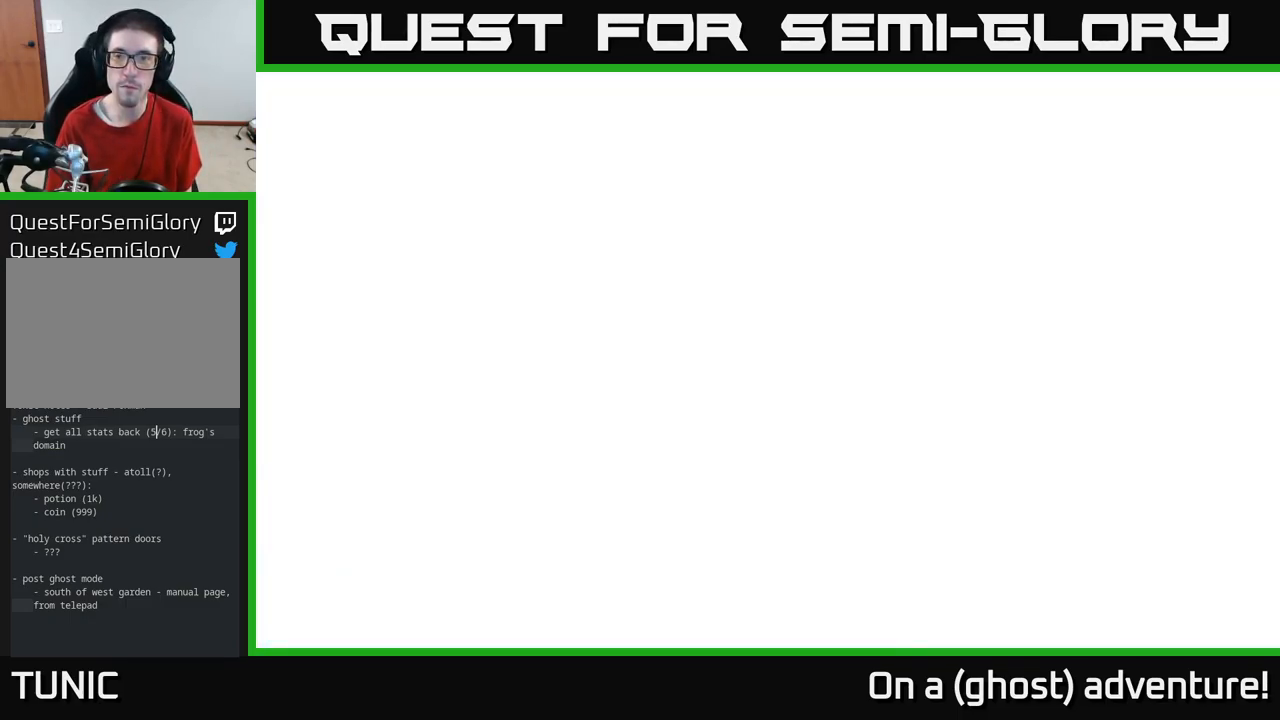
{"buttons": [], "left_stick": "center", "right_stick": "center", "events": []}
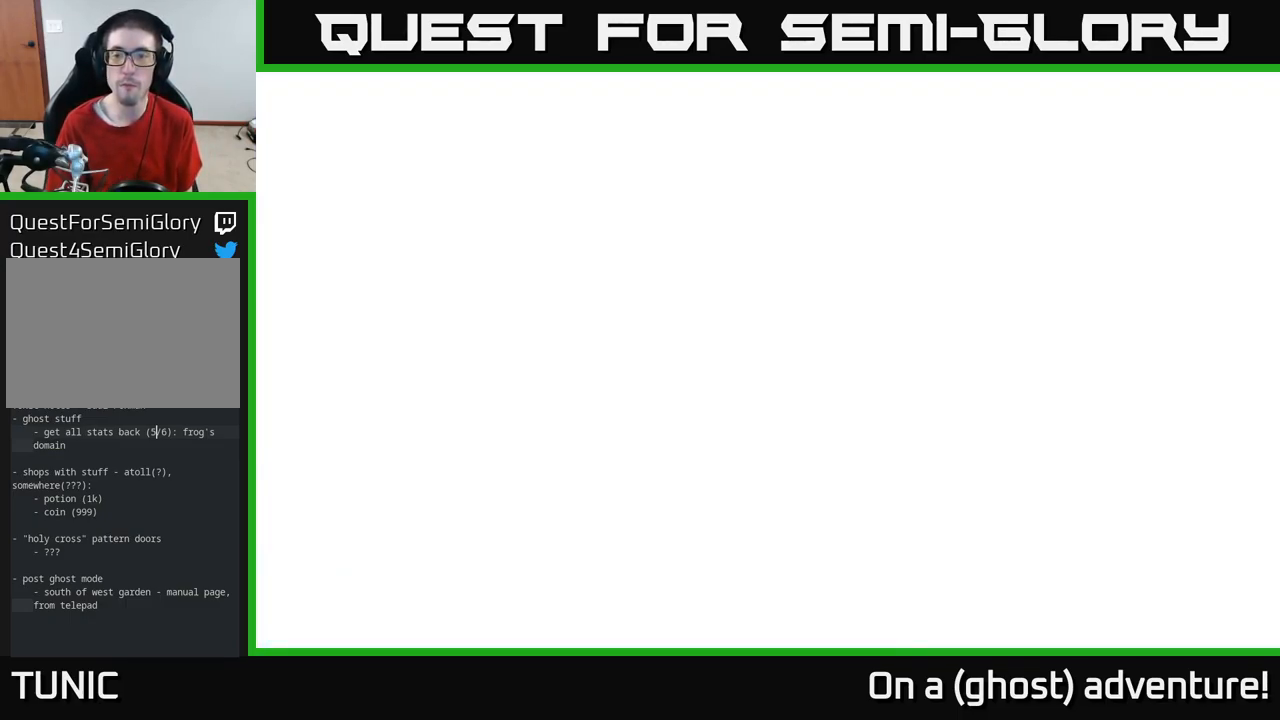
{"buttons": [], "left_stick": "center", "right_stick": "center", "events": []}
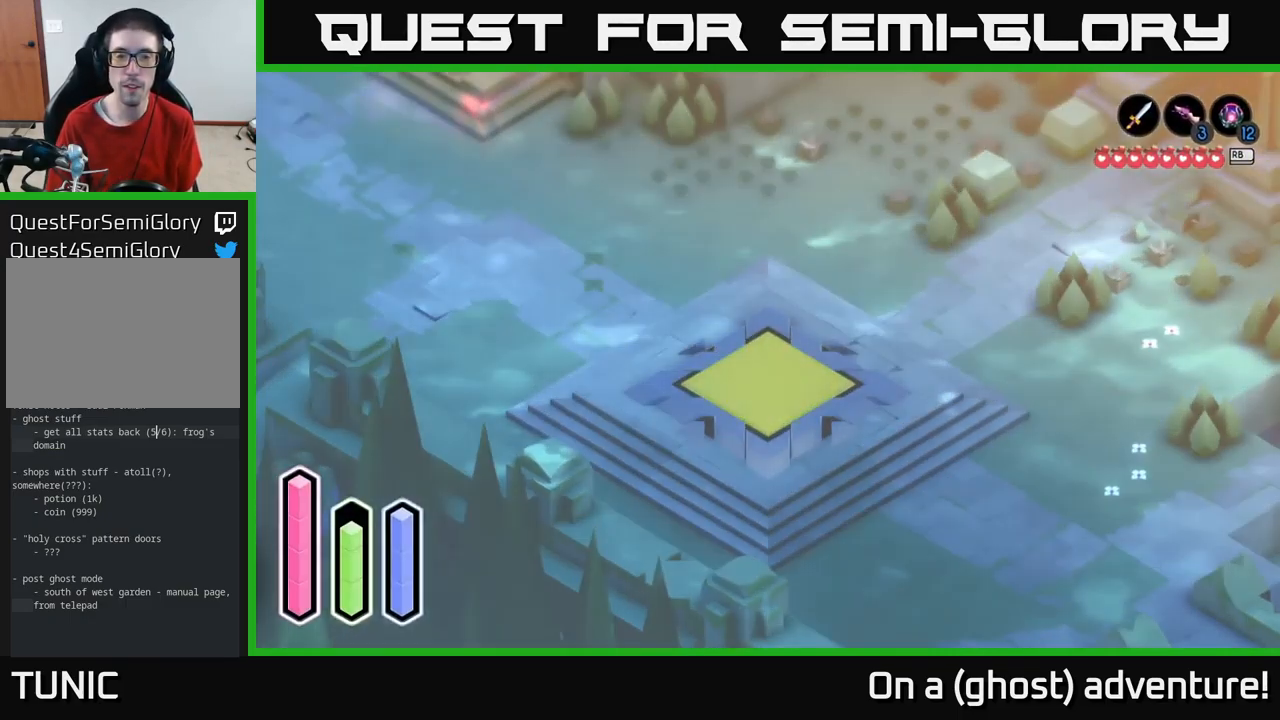
{"buttons": [], "left_stick": "center", "right_stick": "center", "events": []}
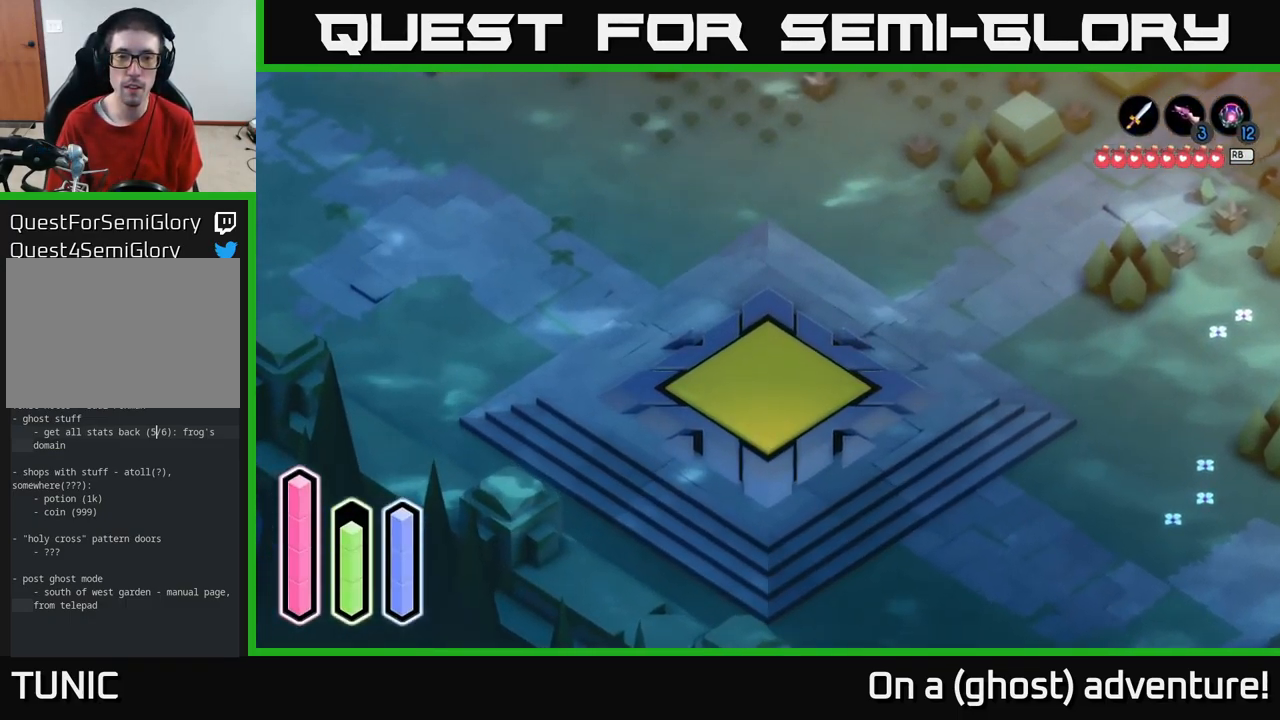
{"buttons": [], "left_stick": "center", "right_stick": "center", "events": [[184, "left_stick", "up-right"], [334, "left_stick", "center"]]}
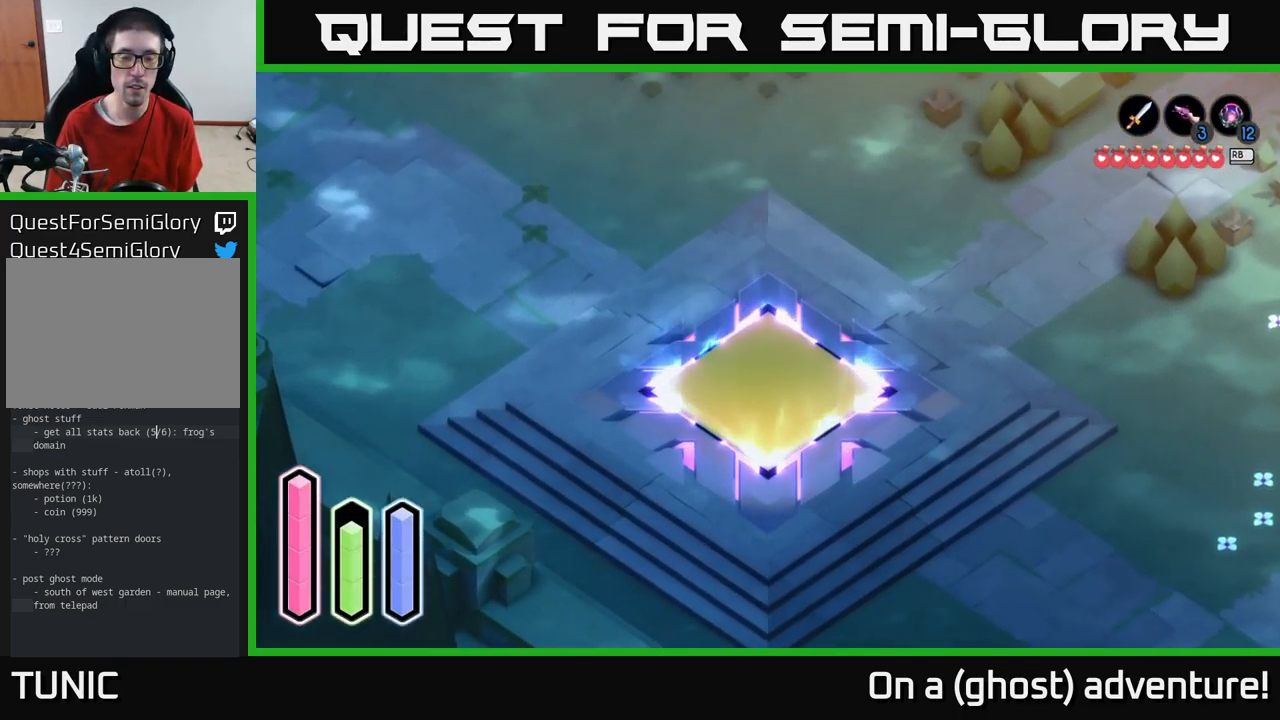
{"buttons": [], "left_stick": "center", "right_stick": "center", "events": [[217, "left_stick", "right"], [450, "left_stick", "center"]]}
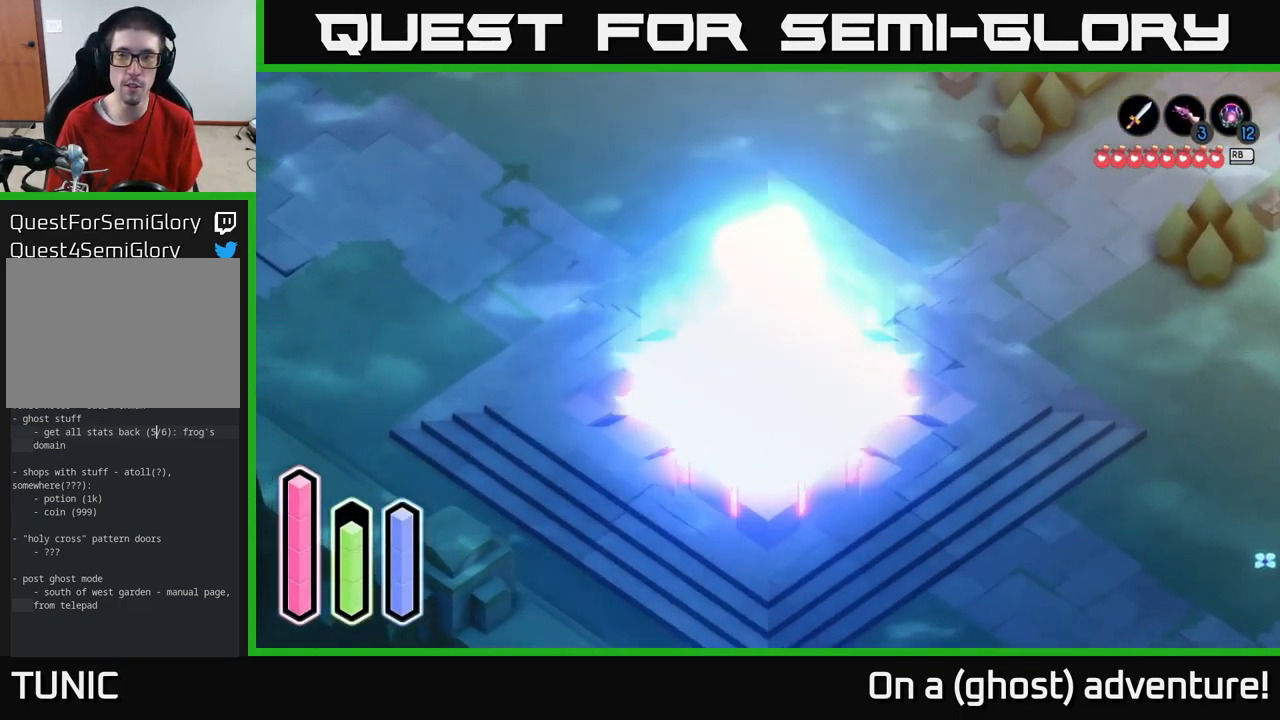
{"buttons": [], "left_stick": "up-right", "right_stick": "center", "events": [[200, "left_stick", "up-right"]]}
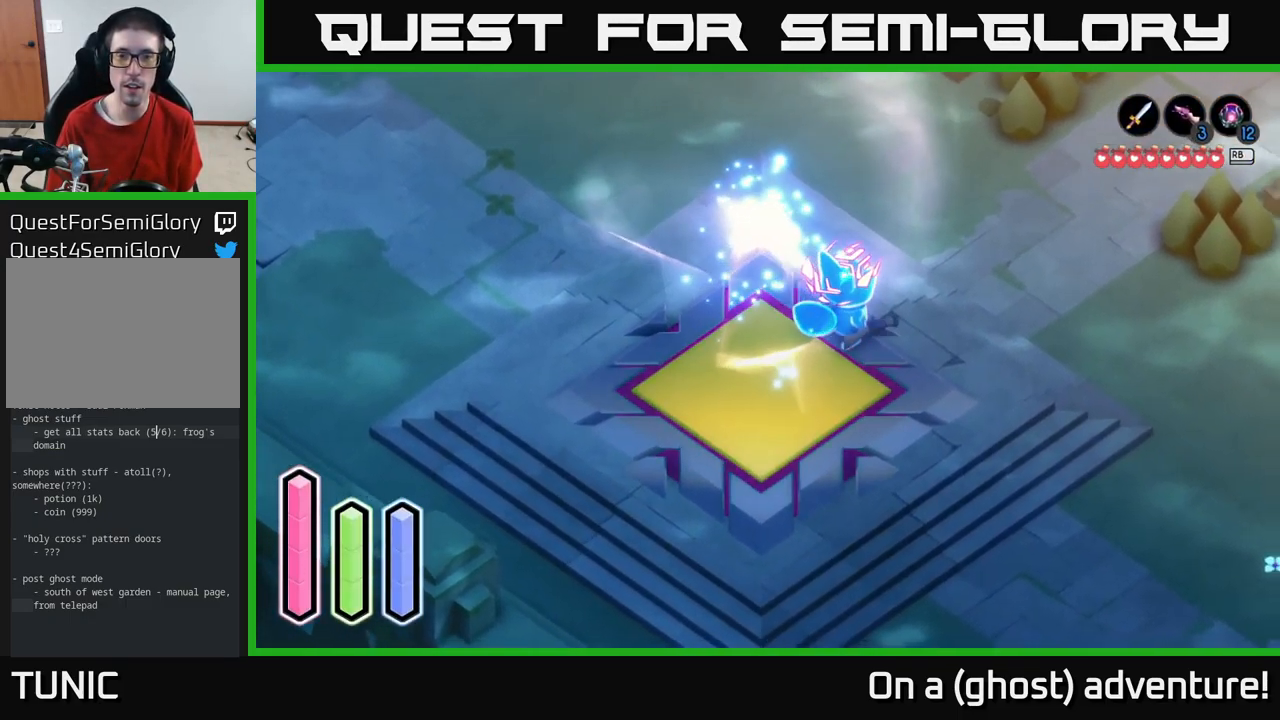
{"buttons": ["L2"], "left_stick": "center", "right_stick": "center", "events": [[50, "left_stick", "center"], [150, "left_stick", "down-left"], [250, "left_stick", "center"], [367, "L2", "down"]]}
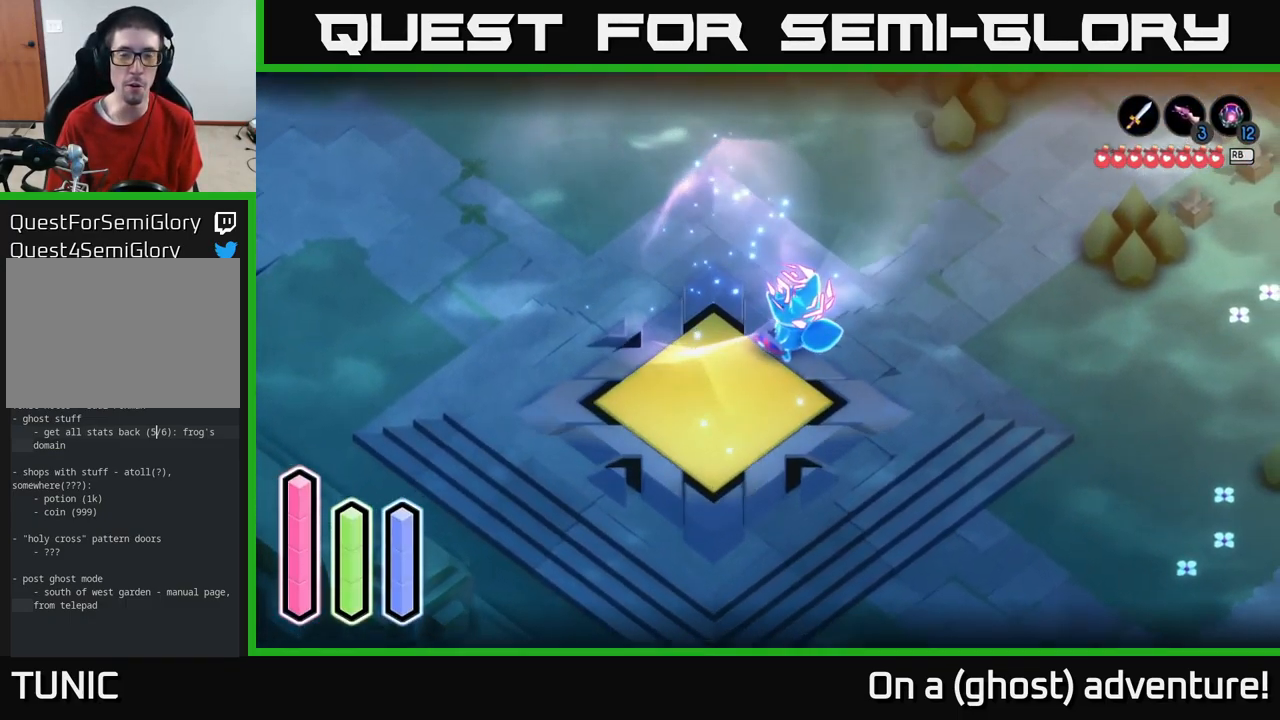
{"buttons": [], "left_stick": "down-right", "right_stick": "center", "events": [[300, "left_stick", "right"], [350, "left_stick", "down-right"], [367, "L2", "up"]]}
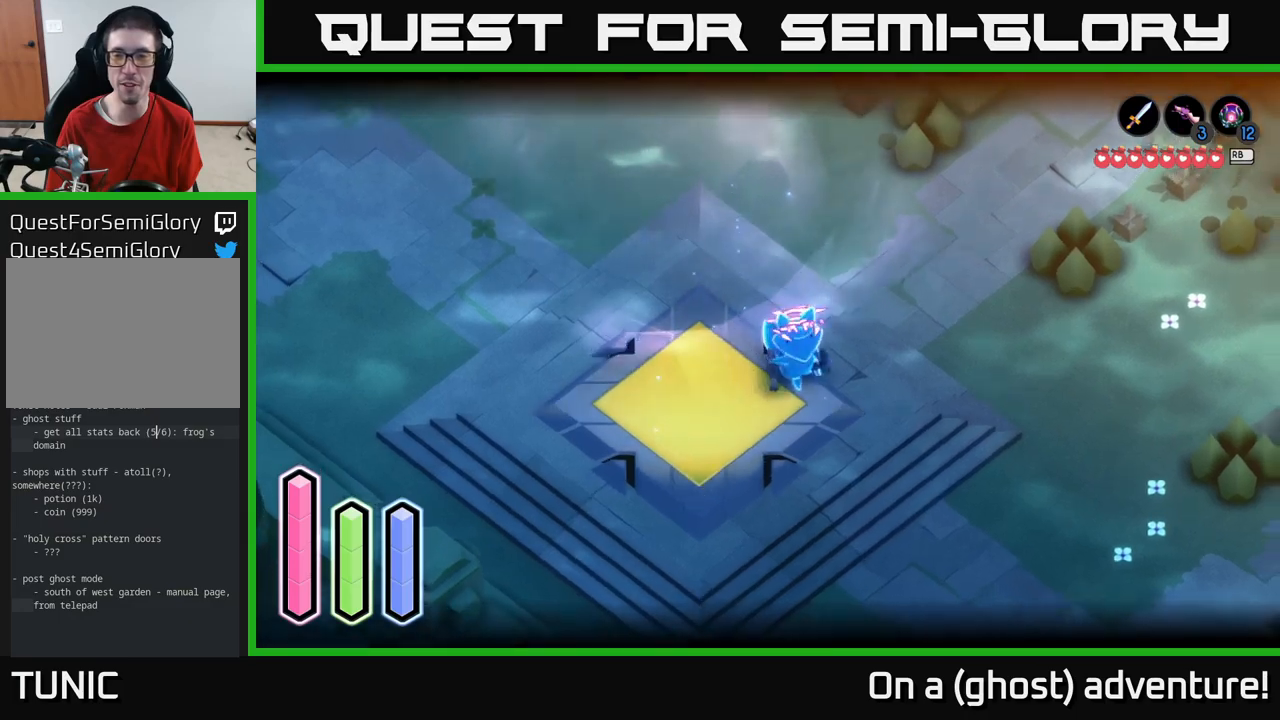
{"buttons": ["A"], "left_stick": "down-right", "right_stick": "center", "events": [[50, "A", "down"]]}
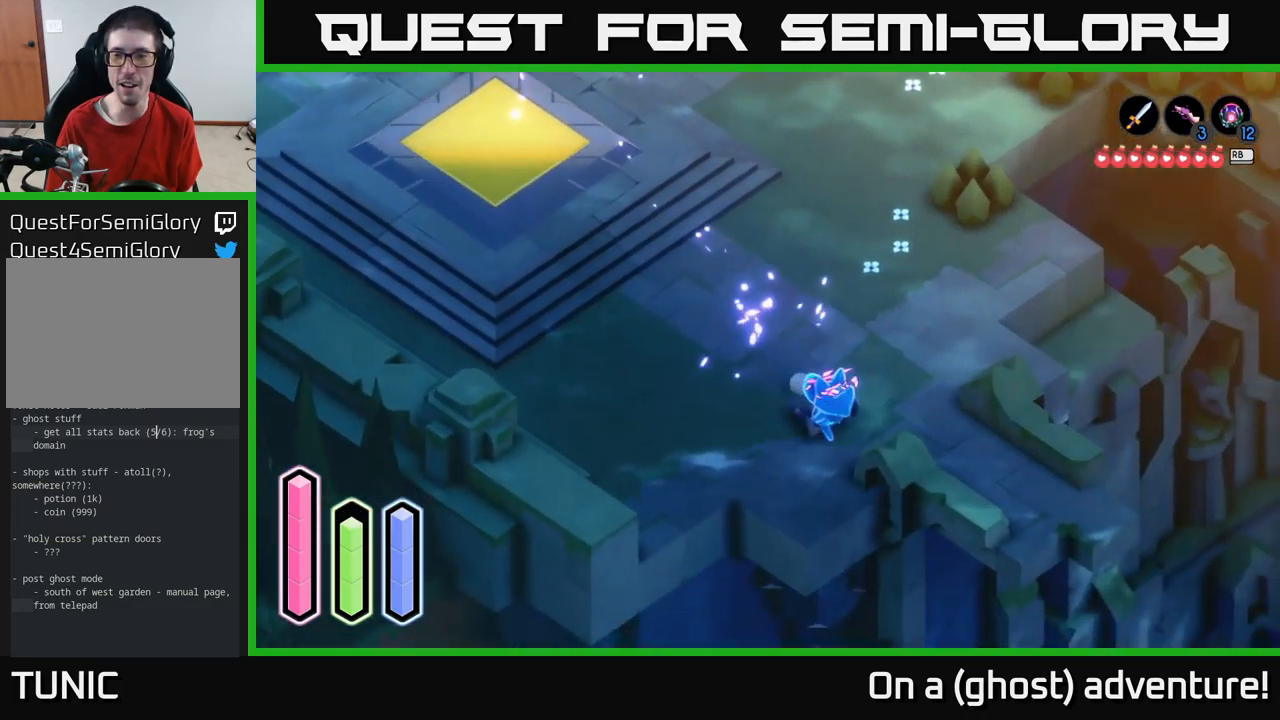
{"buttons": ["A"], "left_stick": "down-right", "right_stick": "center", "events": [[250, "left_stick", "right"], [450, "left_stick", "down-right"]]}
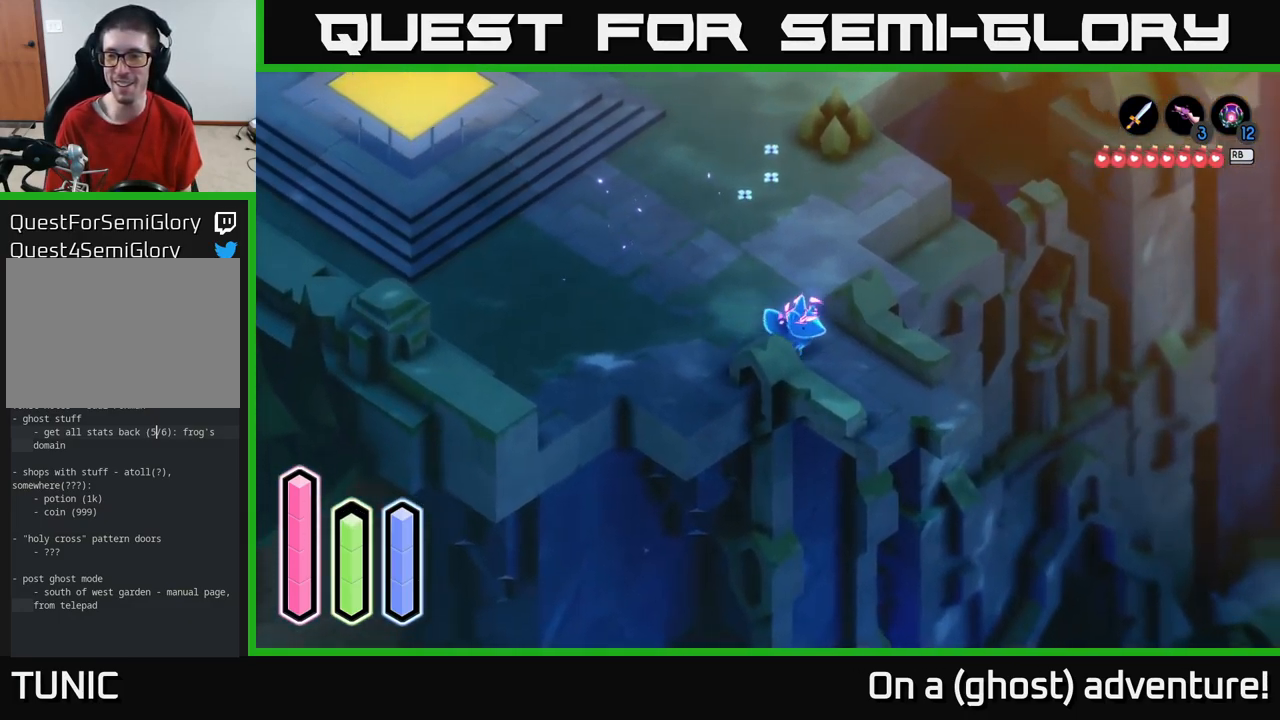
{"buttons": ["A"], "left_stick": "up", "right_stick": "center", "events": [[450, "left_stick", "up"]]}
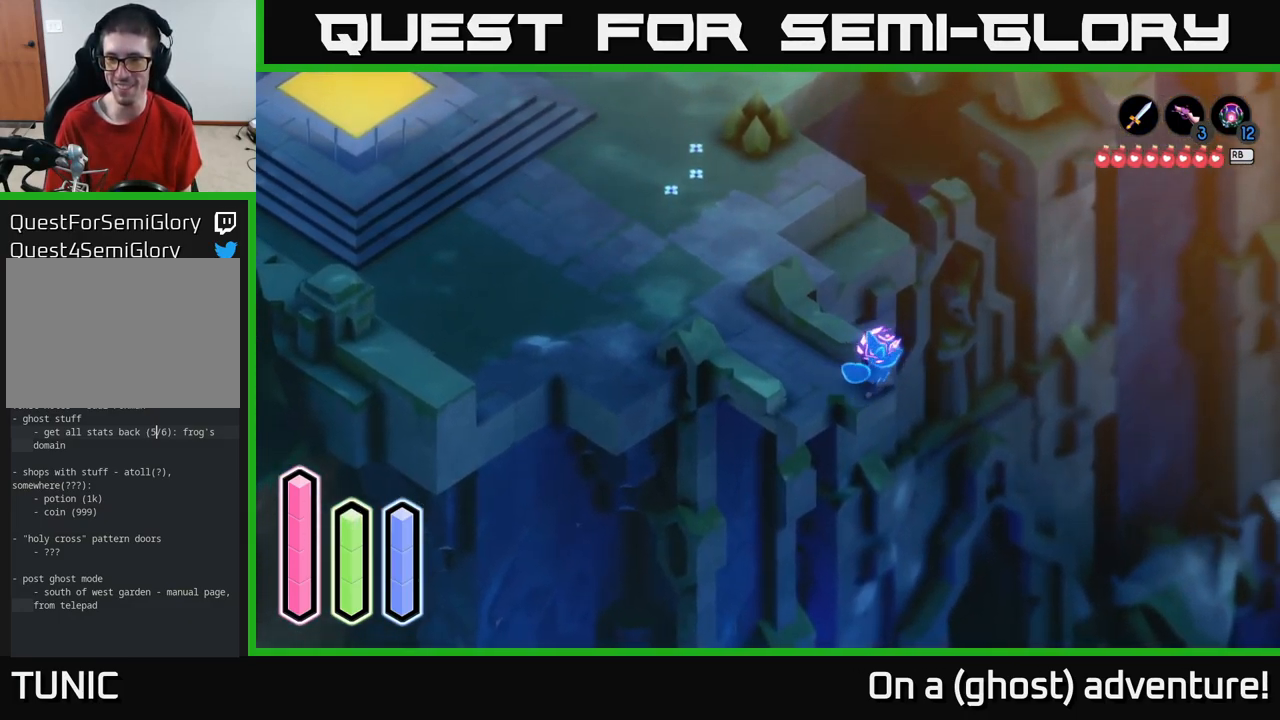
{"buttons": ["A"], "left_stick": "up", "right_stick": "center", "events": []}
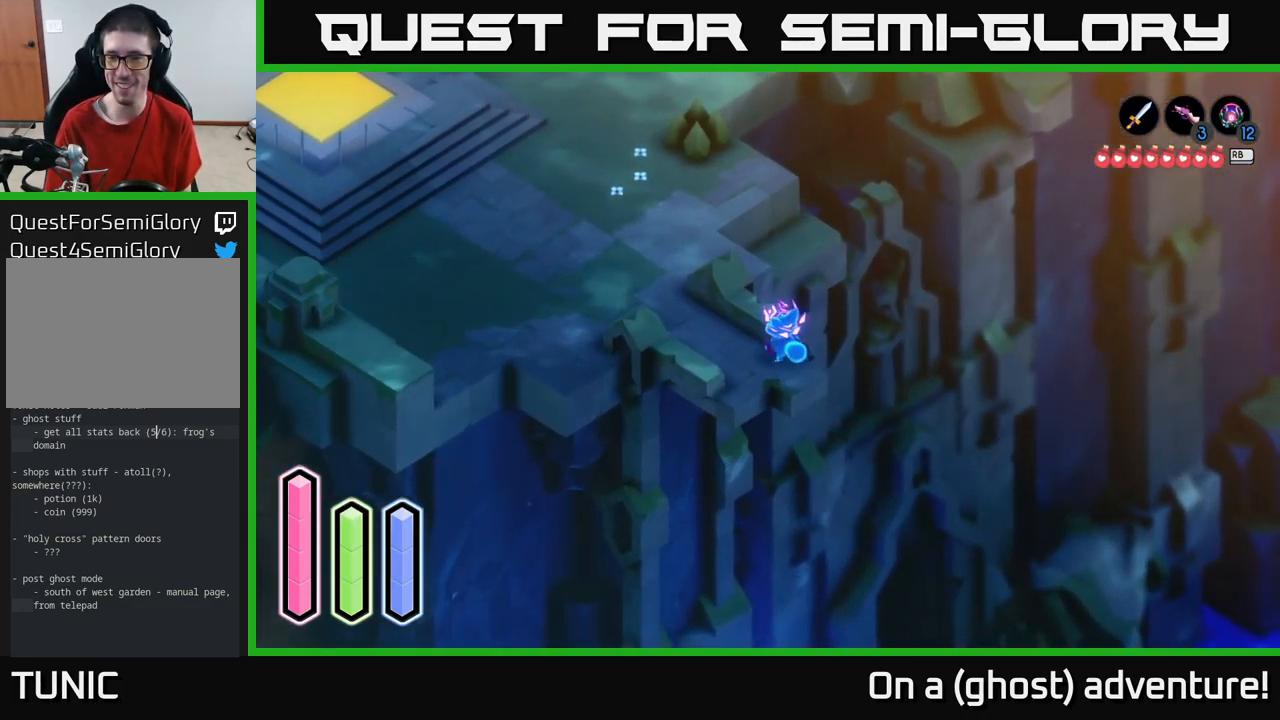
{"buttons": ["L2"], "left_stick": "center", "right_stick": "center", "events": [[33, "left_stick", "down-left"], [116, "left_stick", "down-right"], [283, "A", "up"], [483, "L2", "down"], [483, "left_stick", "center"]]}
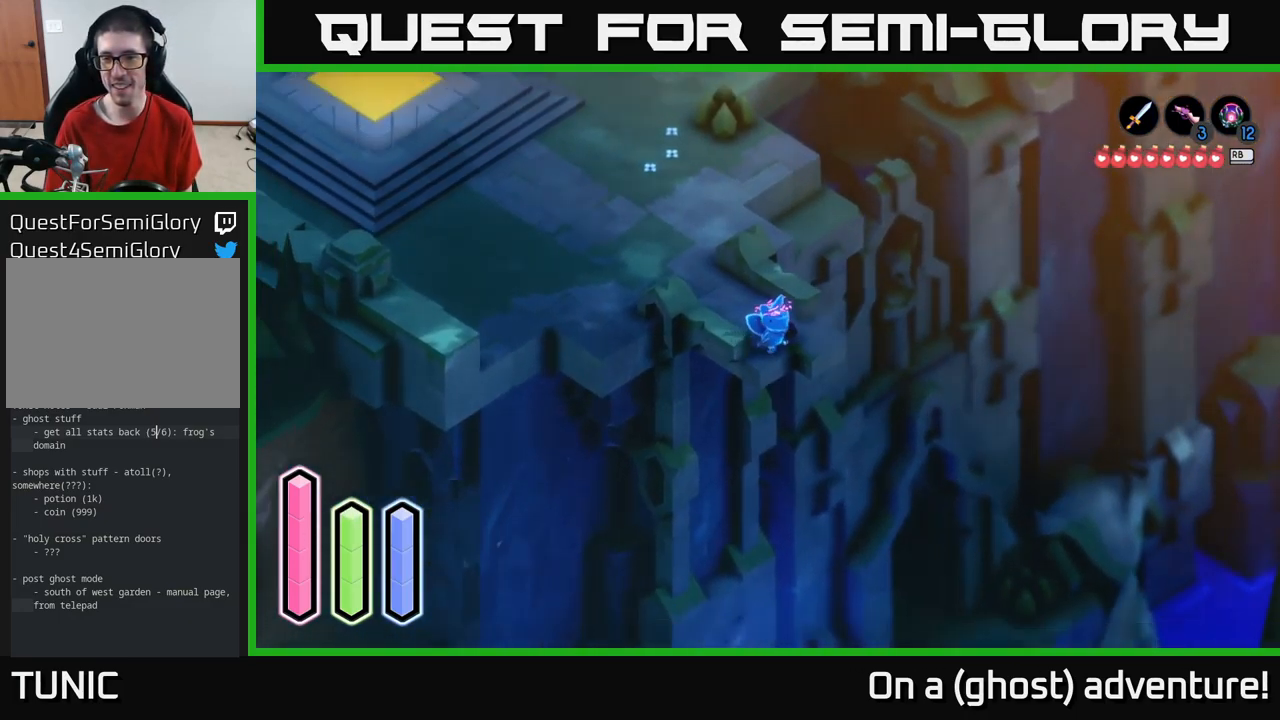
{"buttons": ["L2"], "left_stick": "center", "right_stick": "center", "events": []}
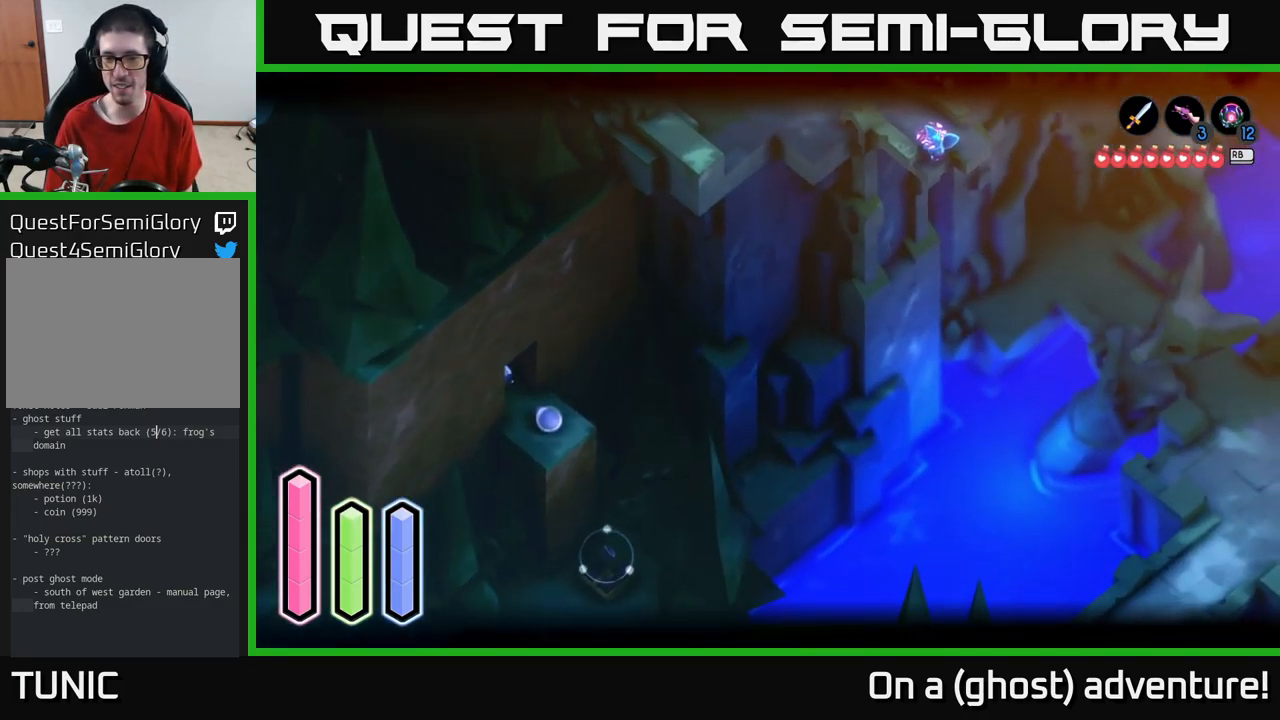
{"buttons": ["L2"], "left_stick": "center", "right_stick": "center", "events": []}
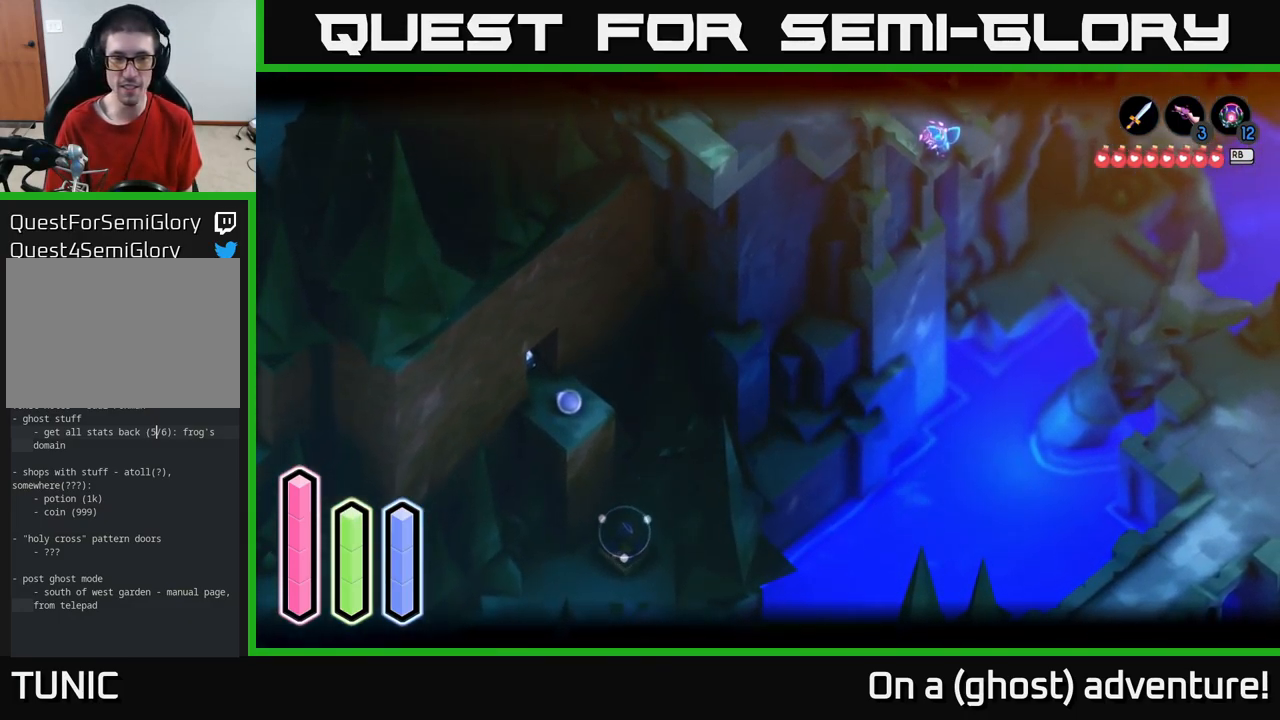
{"buttons": ["L2"], "left_stick": "center", "right_stick": "center", "events": []}
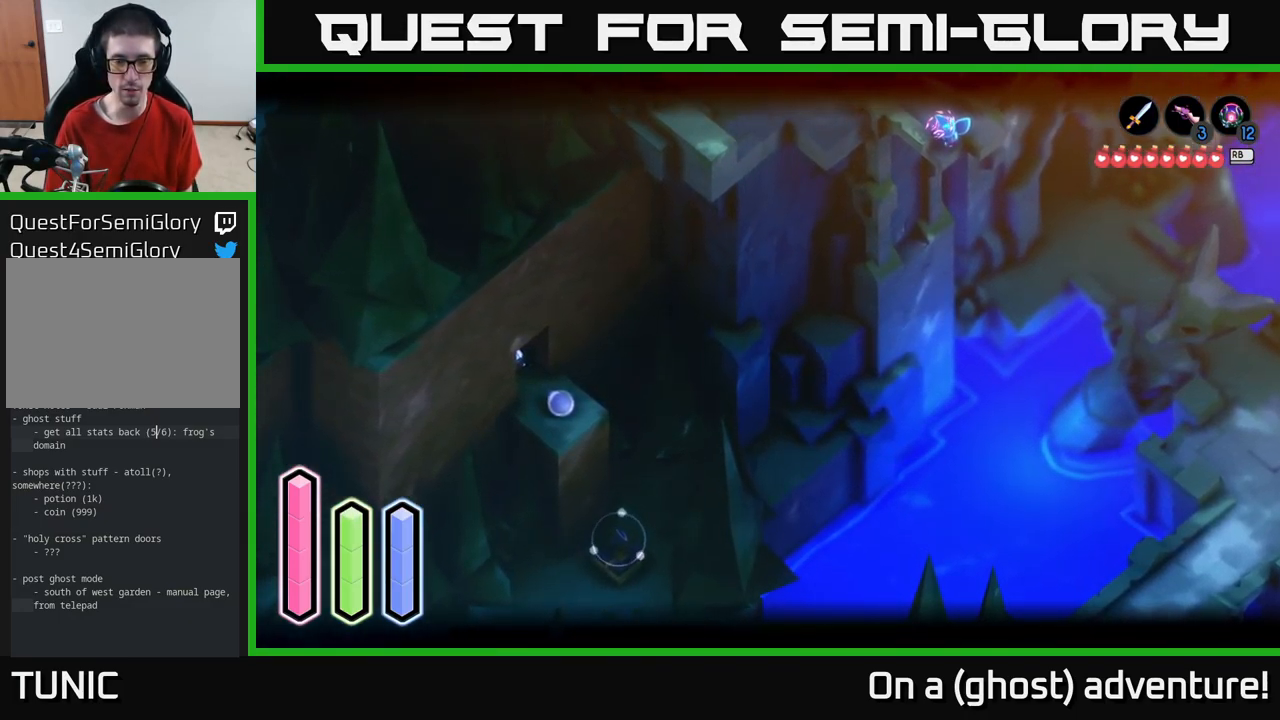
{"buttons": ["L2"], "left_stick": "center", "right_stick": "center", "events": []}
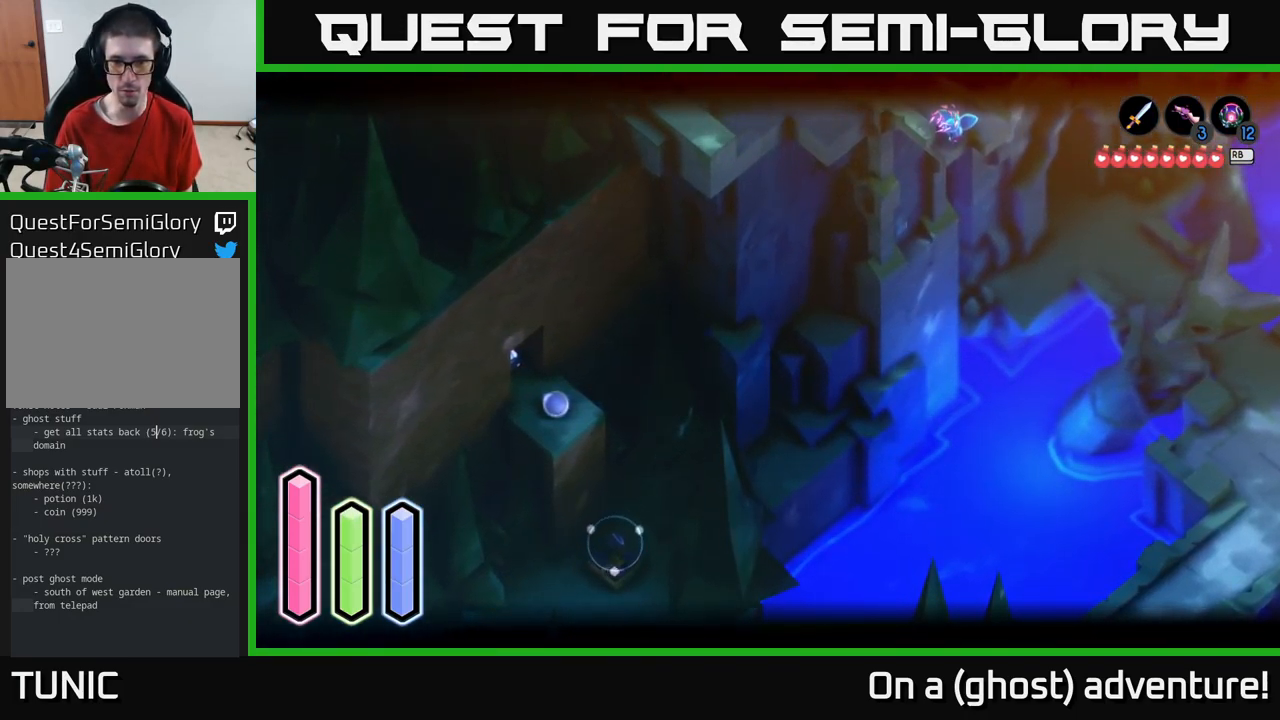
{"buttons": ["L2"], "left_stick": "center", "right_stick": "center", "events": []}
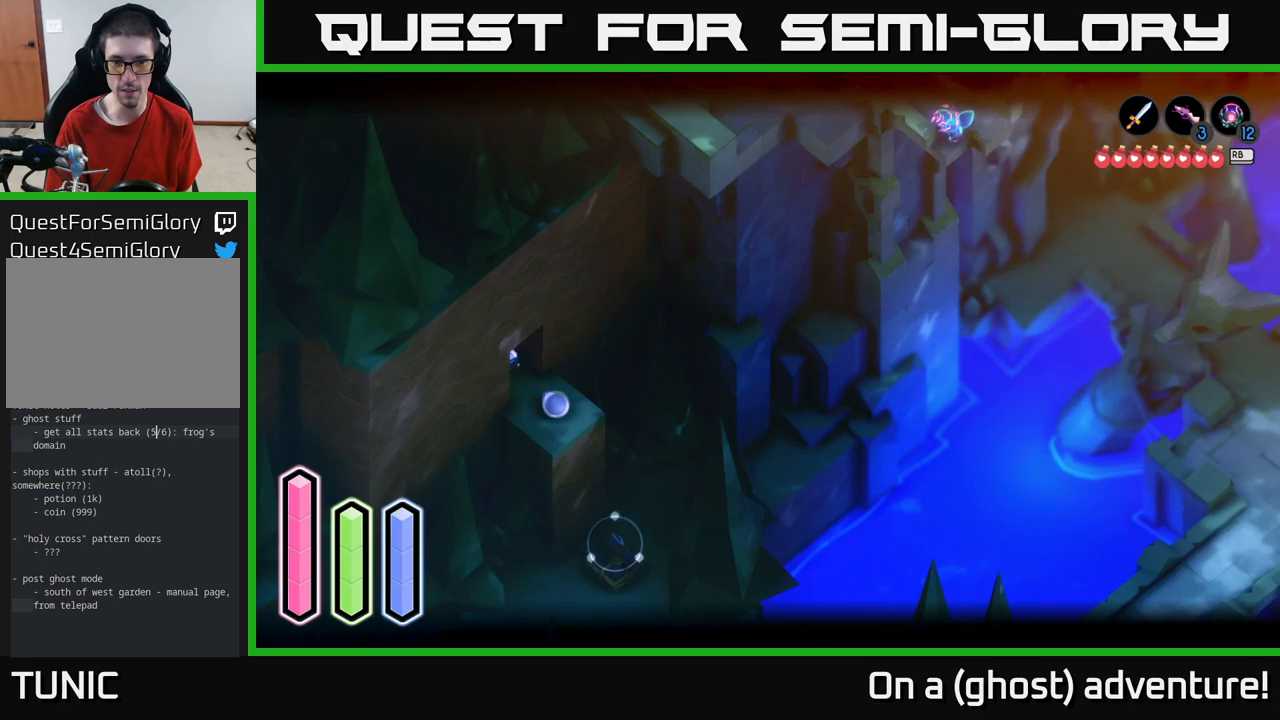
{"buttons": ["L2"], "left_stick": "right", "right_stick": "center", "events": [[467, "left_stick", "right"]]}
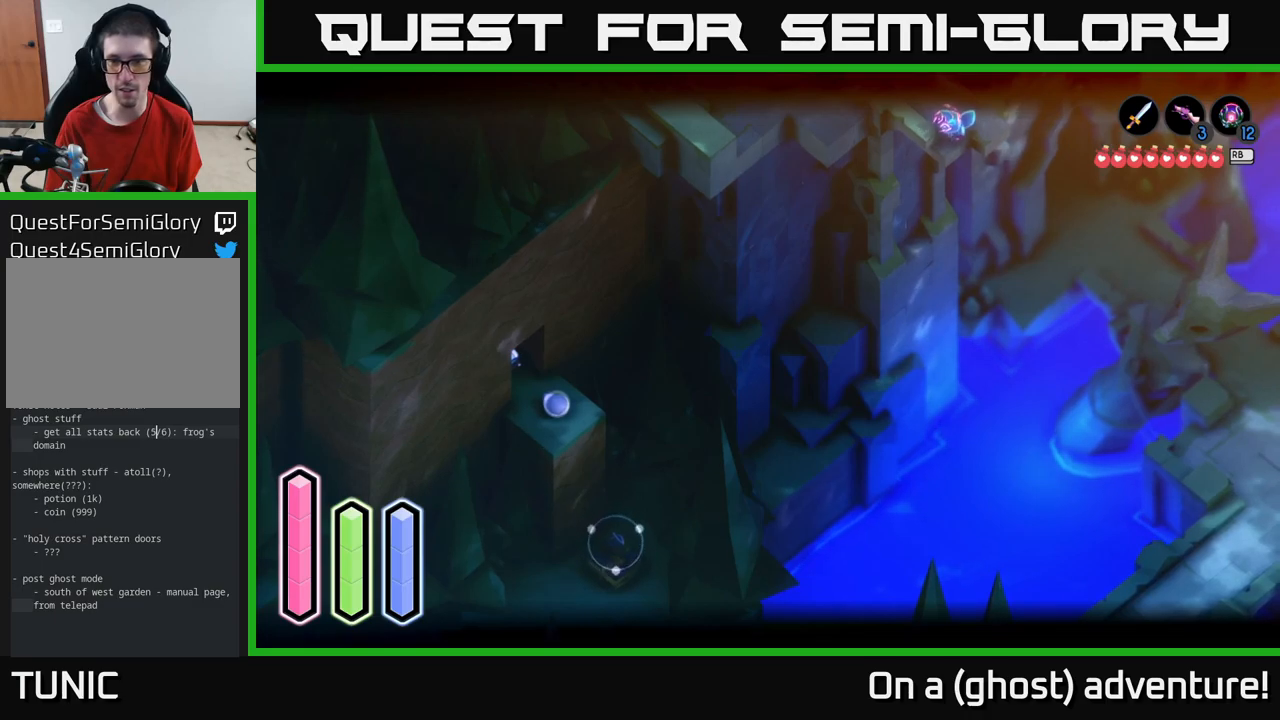
{"buttons": ["L2"], "left_stick": "up-left", "right_stick": "center", "events": [[217, "left_stick", "up-right"], [417, "left_stick", "up-left"]]}
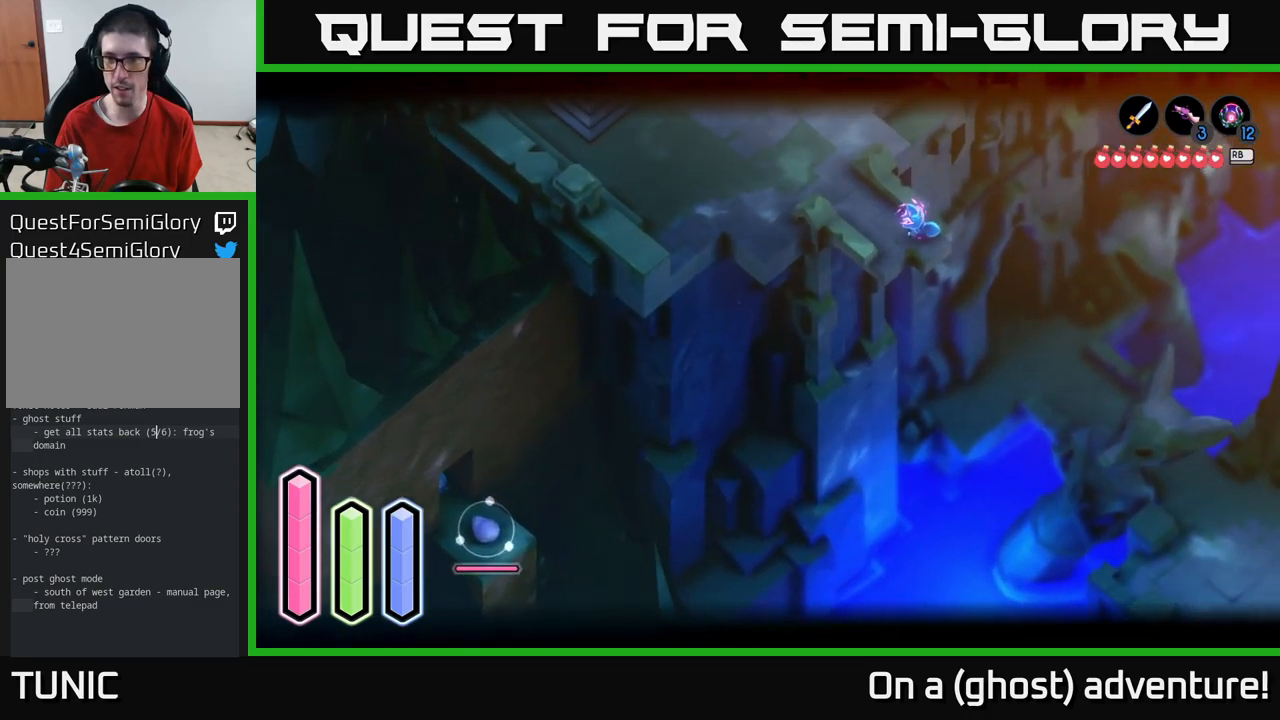
{"buttons": ["A"], "left_stick": "up", "right_stick": "center", "events": [[133, "L2", "up"], [250, "A", "down"], [383, "left_stick", "up"]]}